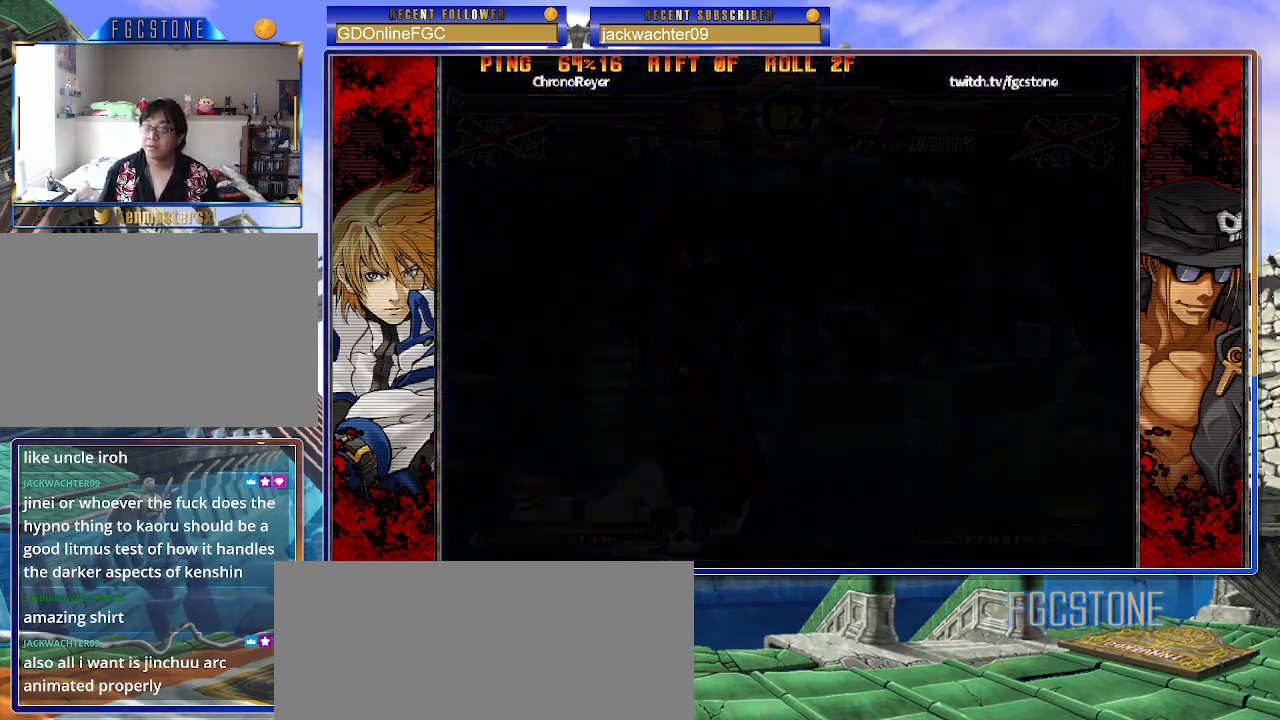
Gameplay with a controller (arcade stick); each line is a JSON object with the inputs held at the frame after it. "events" lists button and stick changes between this image and that frame as [ms after this image, input, new state], when the widget could be followed in between. Not read: L3 R3 other_buttons.
{"buttons": [], "left_stick": "center", "events": [[133, "P", "down"], [283, "P", "up"]]}
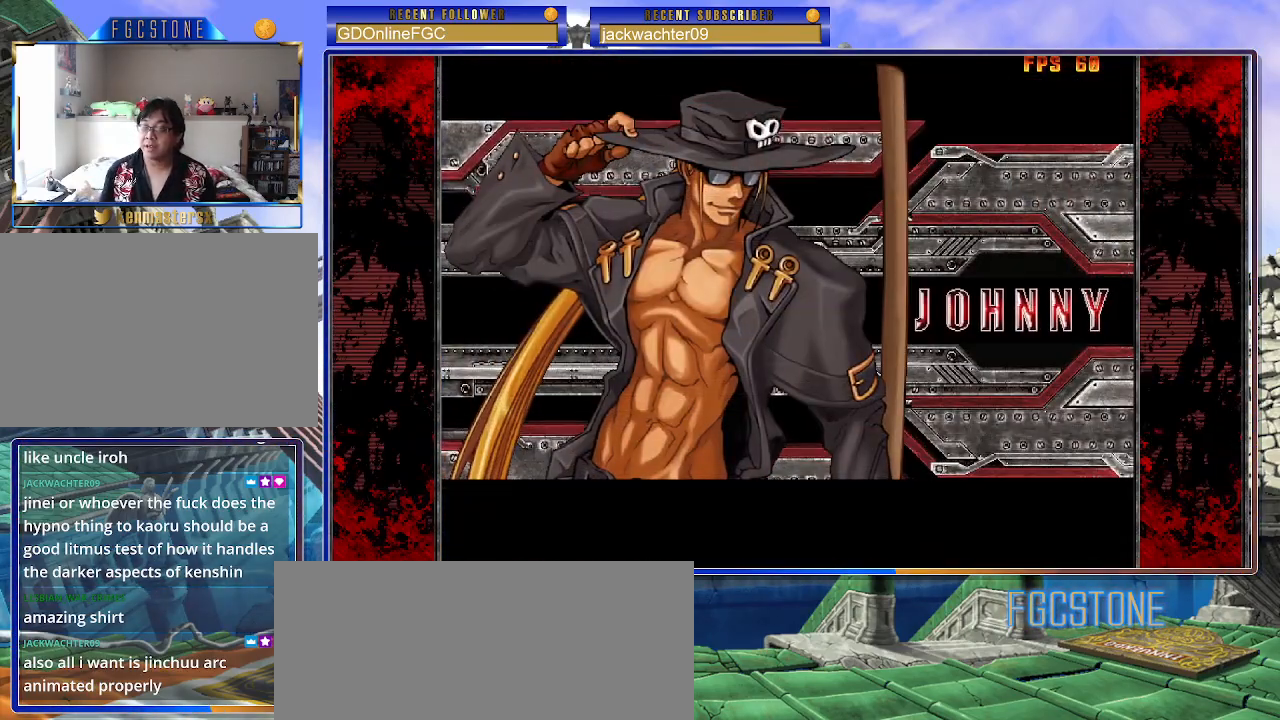
{"buttons": ["P"], "left_stick": "center", "events": [[150, "P", "down"], [300, "P", "up"], [367, "P", "down"]]}
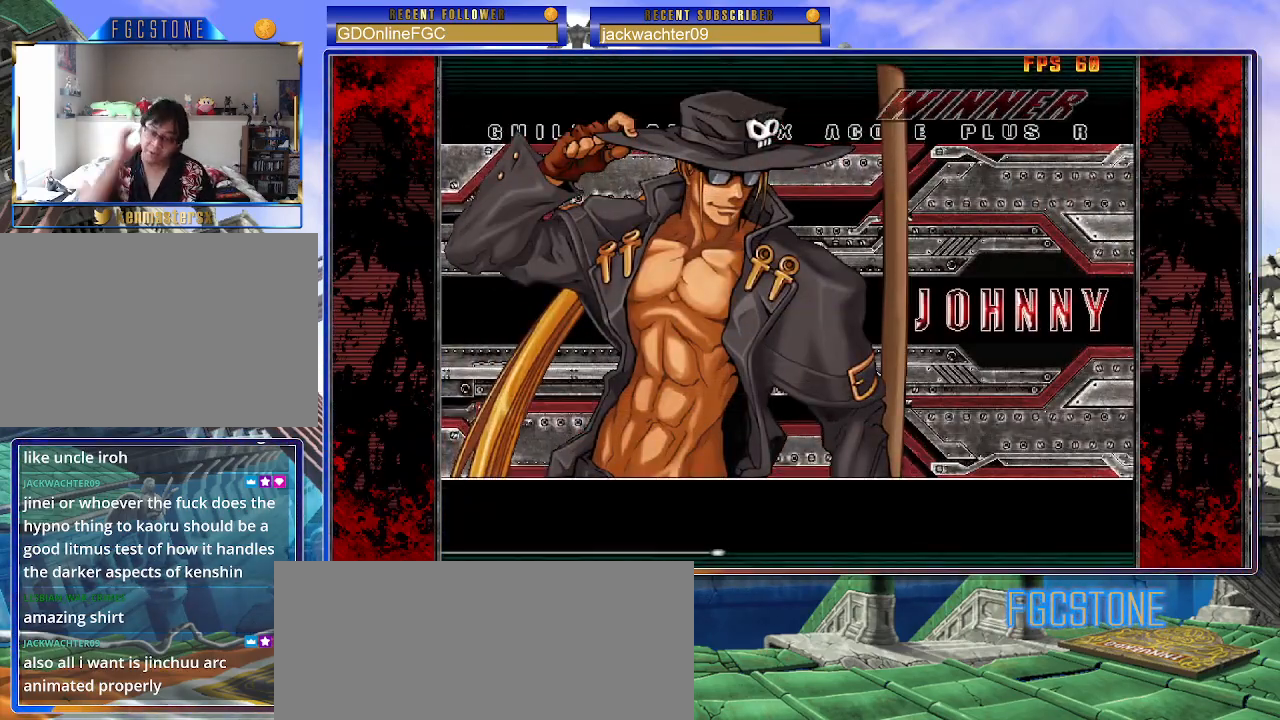
{"buttons": [], "left_stick": "center", "events": [[217, "P", "up"], [333, "P", "down"], [467, "P", "up"]]}
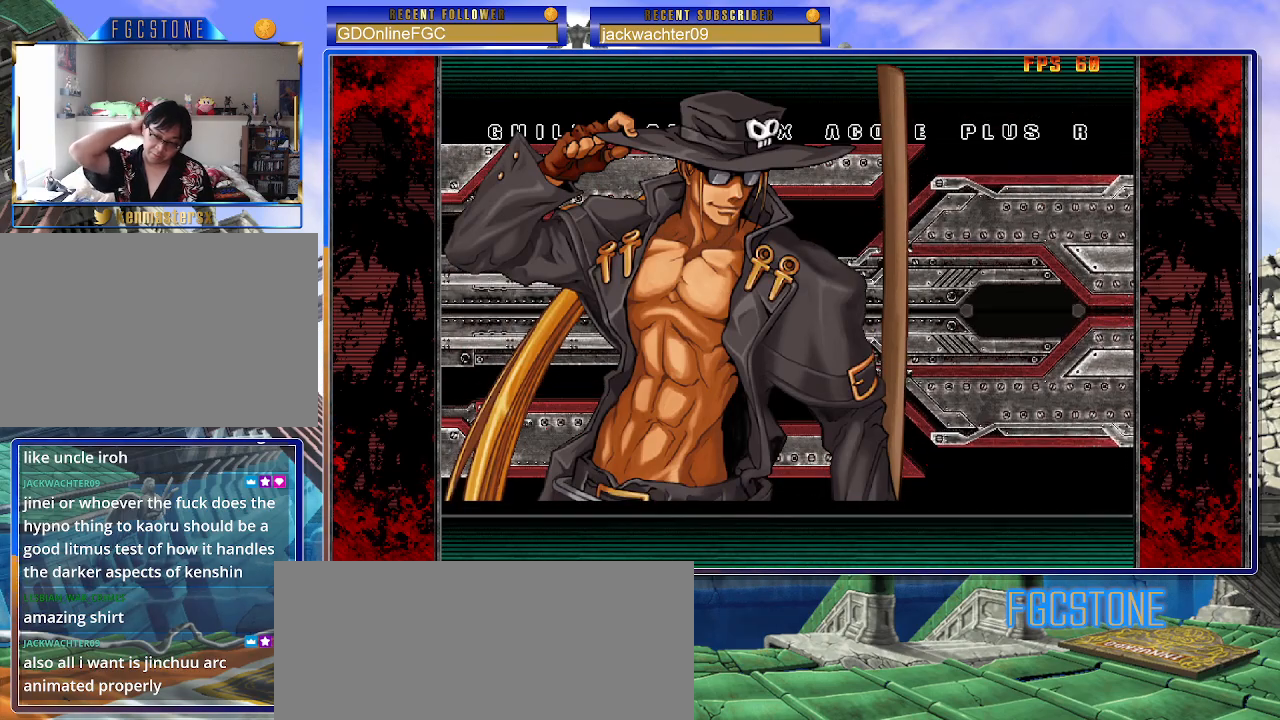
{"buttons": [], "left_stick": "center", "events": []}
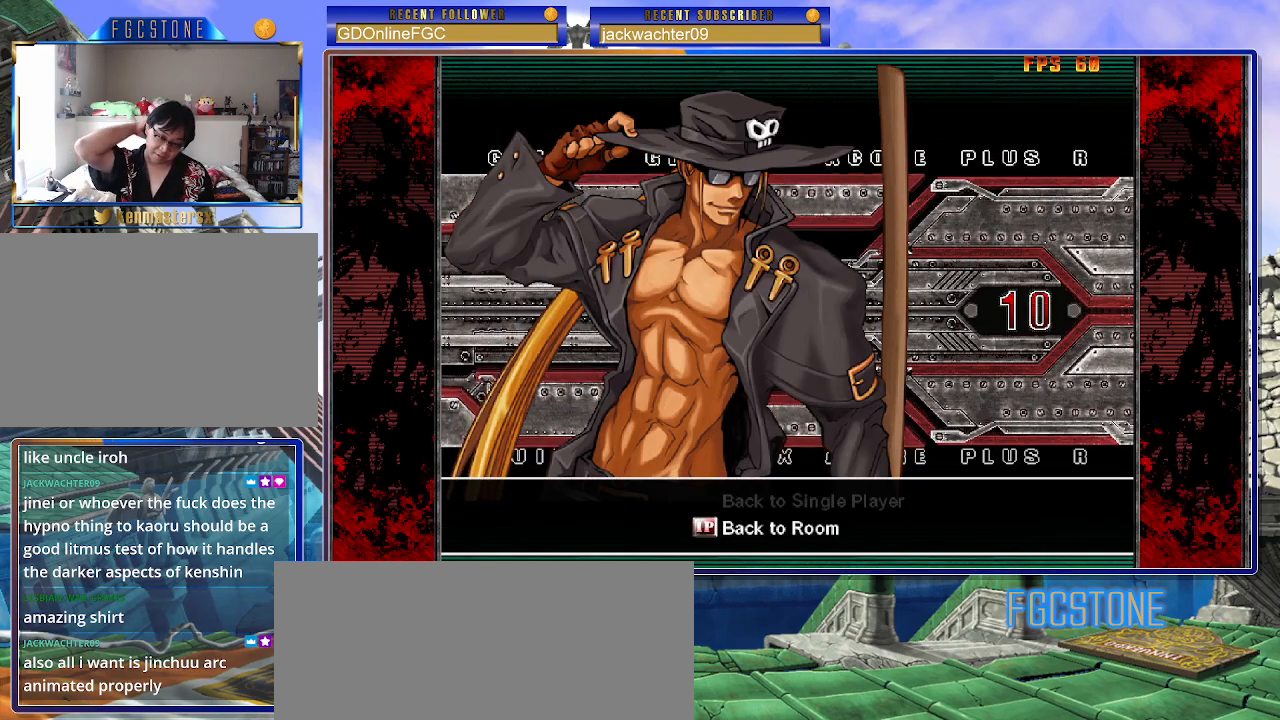
{"buttons": [], "left_stick": "center", "events": [[233, "P", "down"], [350, "P", "up"]]}
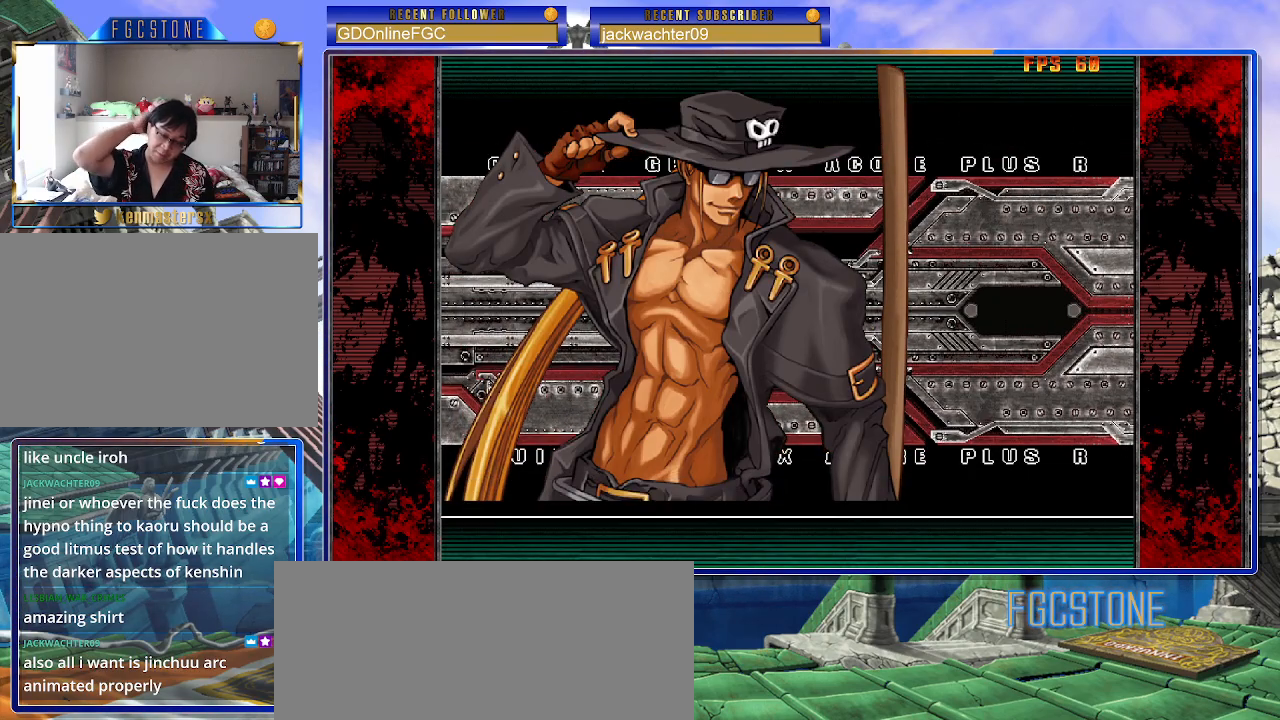
{"buttons": [], "left_stick": "center", "events": []}
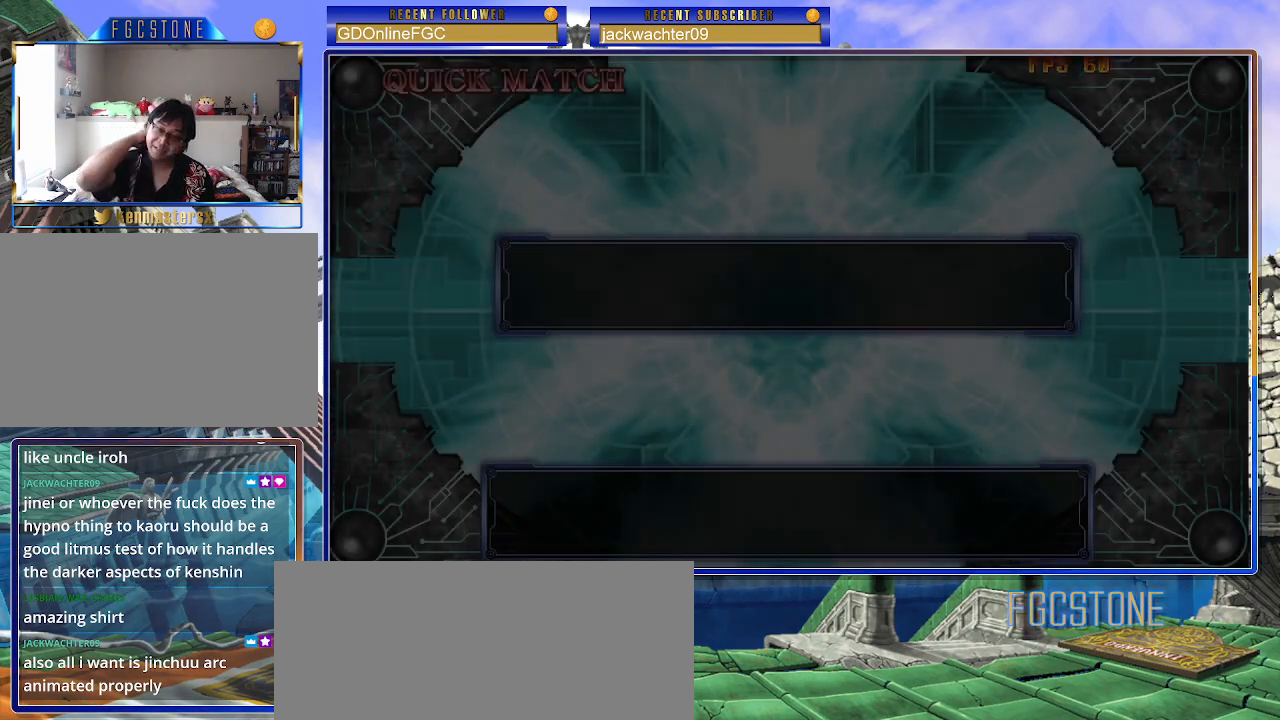
{"buttons": [], "left_stick": "center", "events": []}
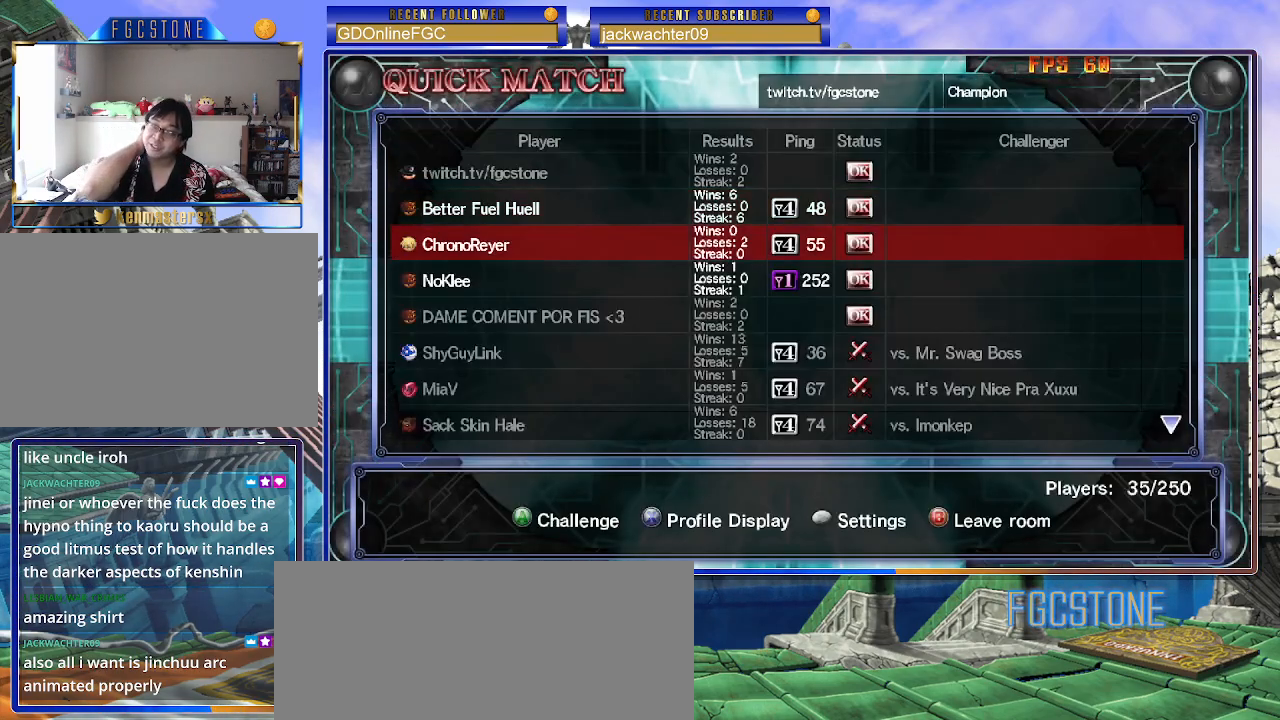
{"buttons": [], "left_stick": "center", "events": []}
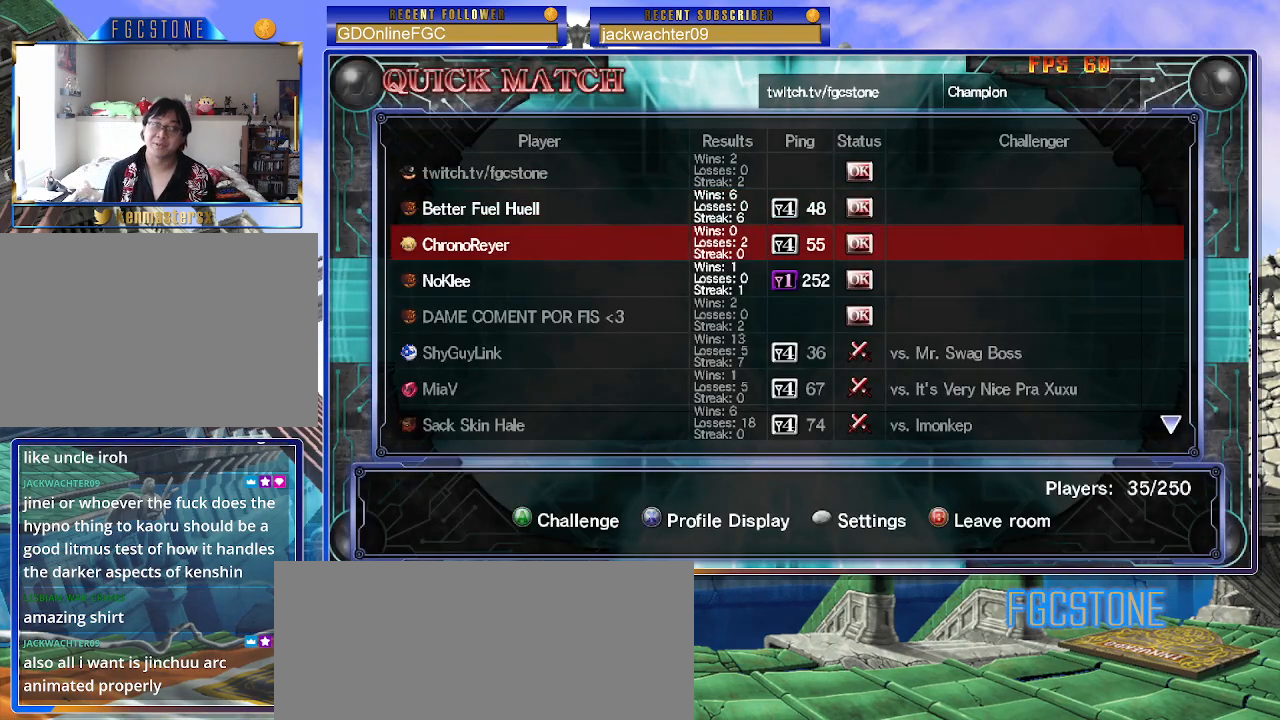
{"buttons": [], "left_stick": "center", "events": []}
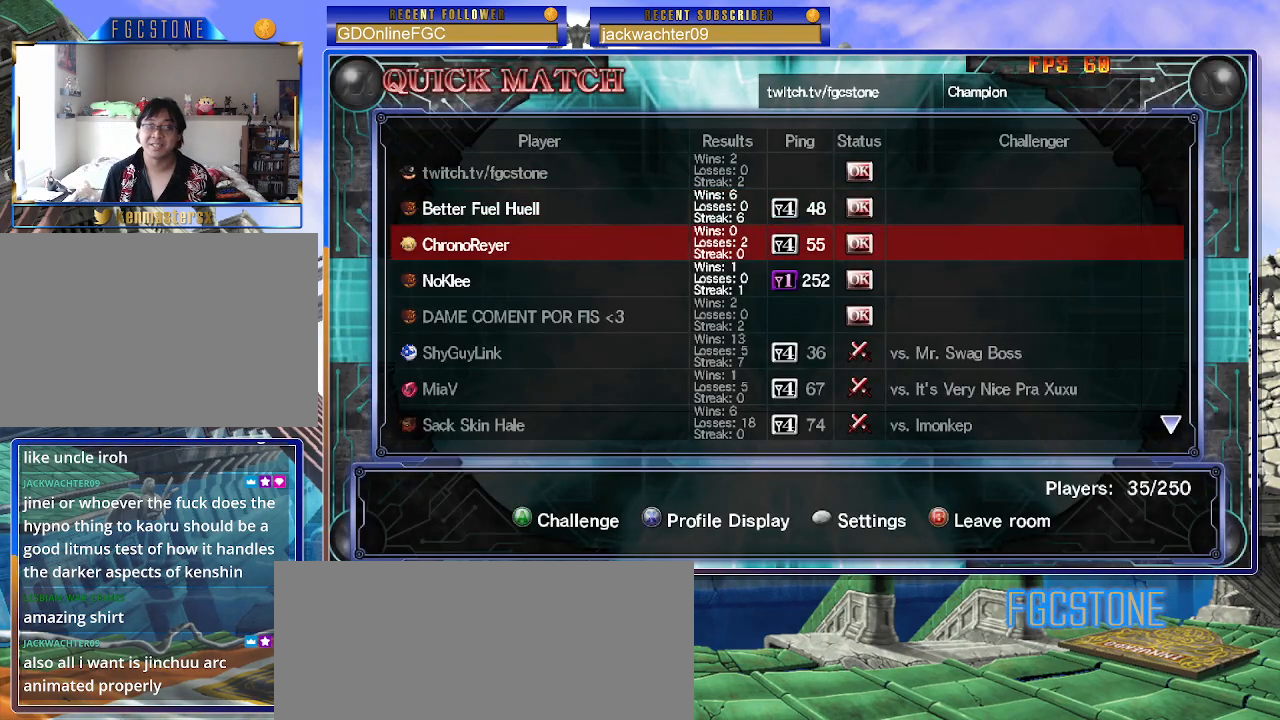
{"buttons": [], "left_stick": "center", "events": []}
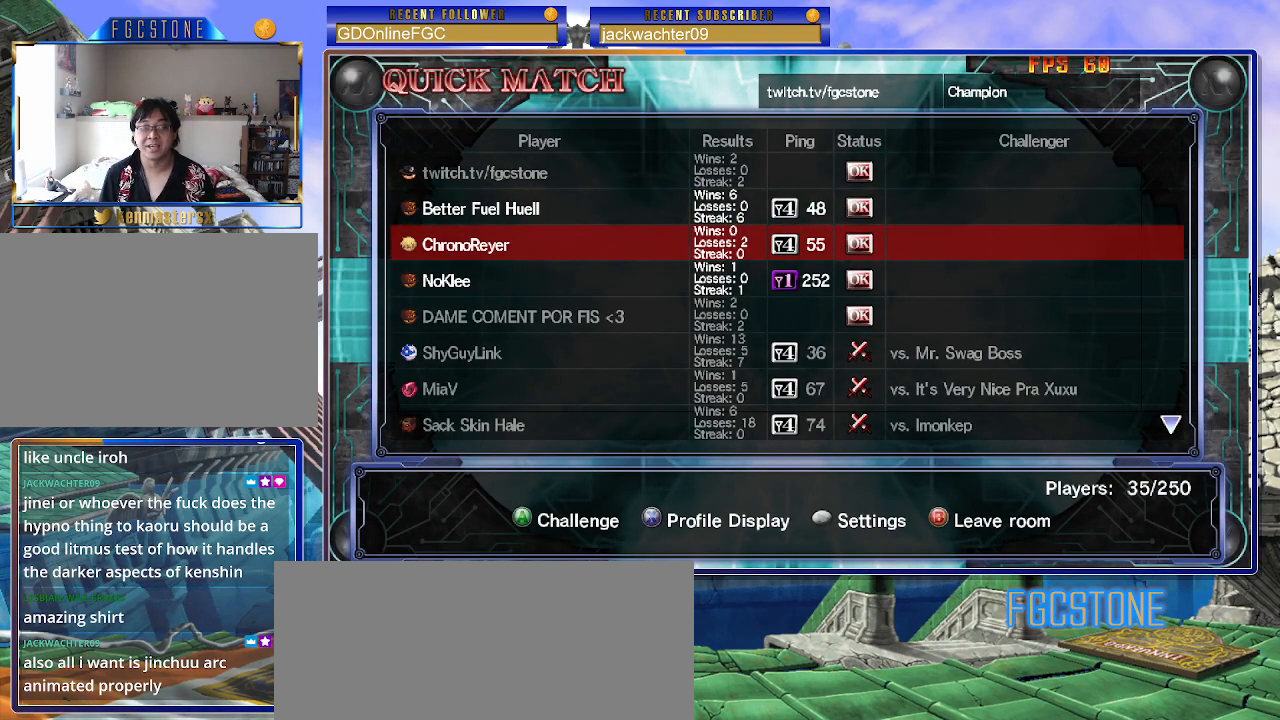
{"buttons": [], "left_stick": "center", "events": [[433, "P", "down"], [483, "P", "up"]]}
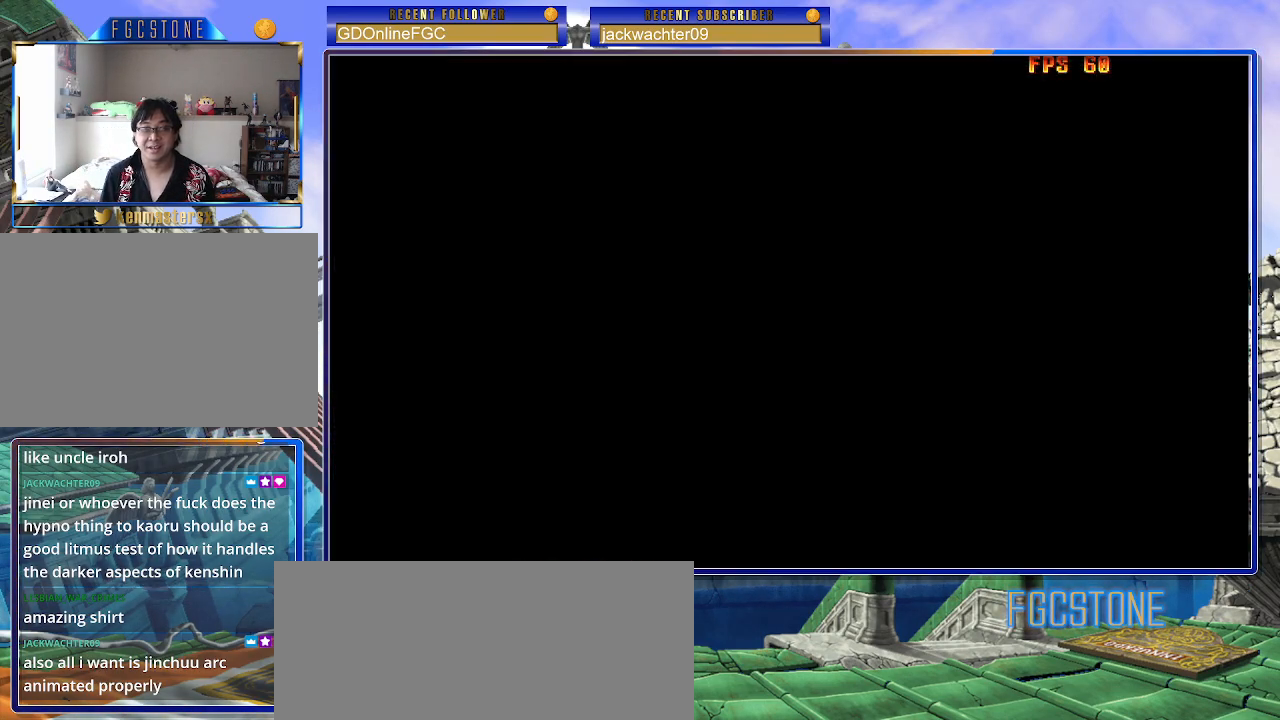
{"buttons": [], "left_stick": "center", "events": []}
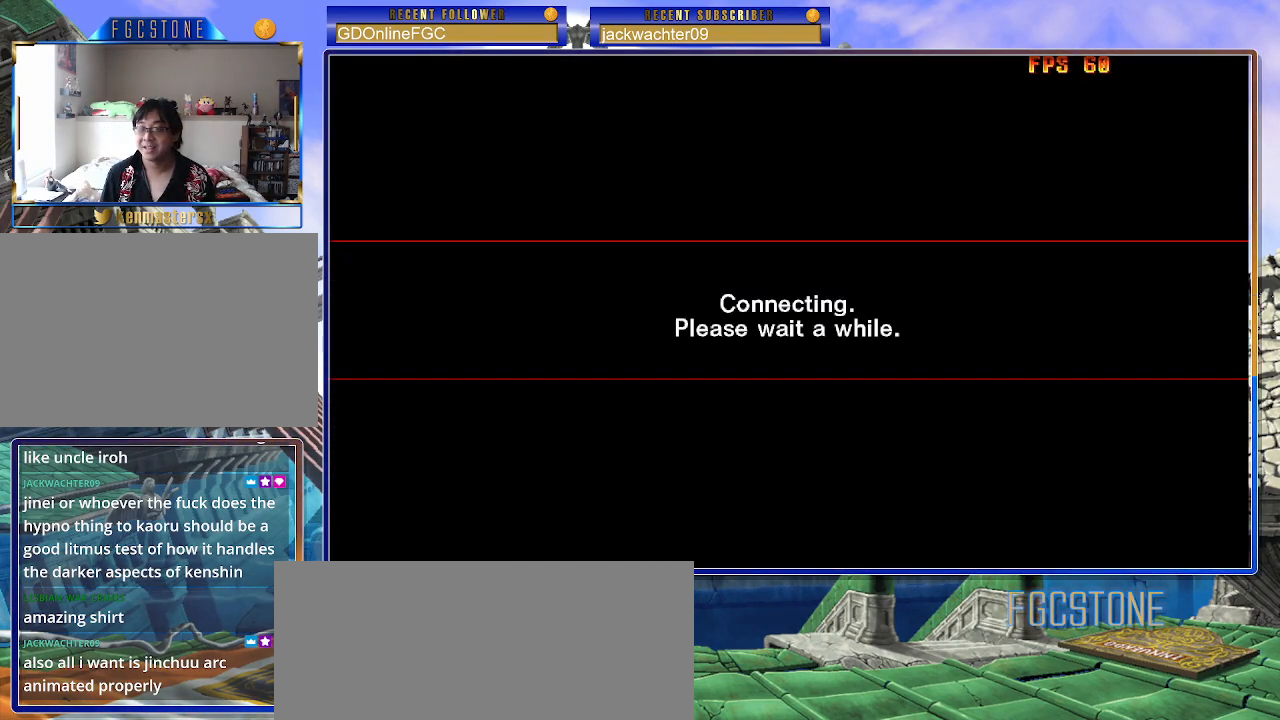
{"buttons": [], "left_stick": "center", "events": []}
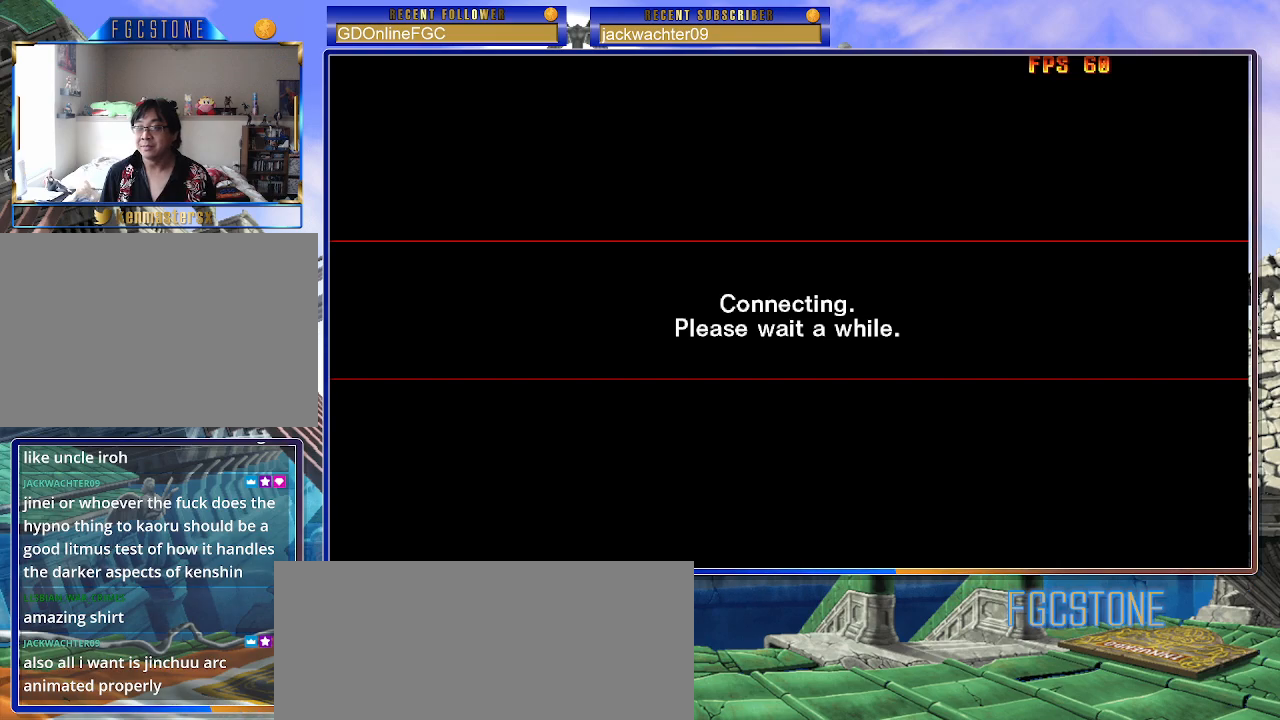
{"buttons": [], "left_stick": "center", "events": []}
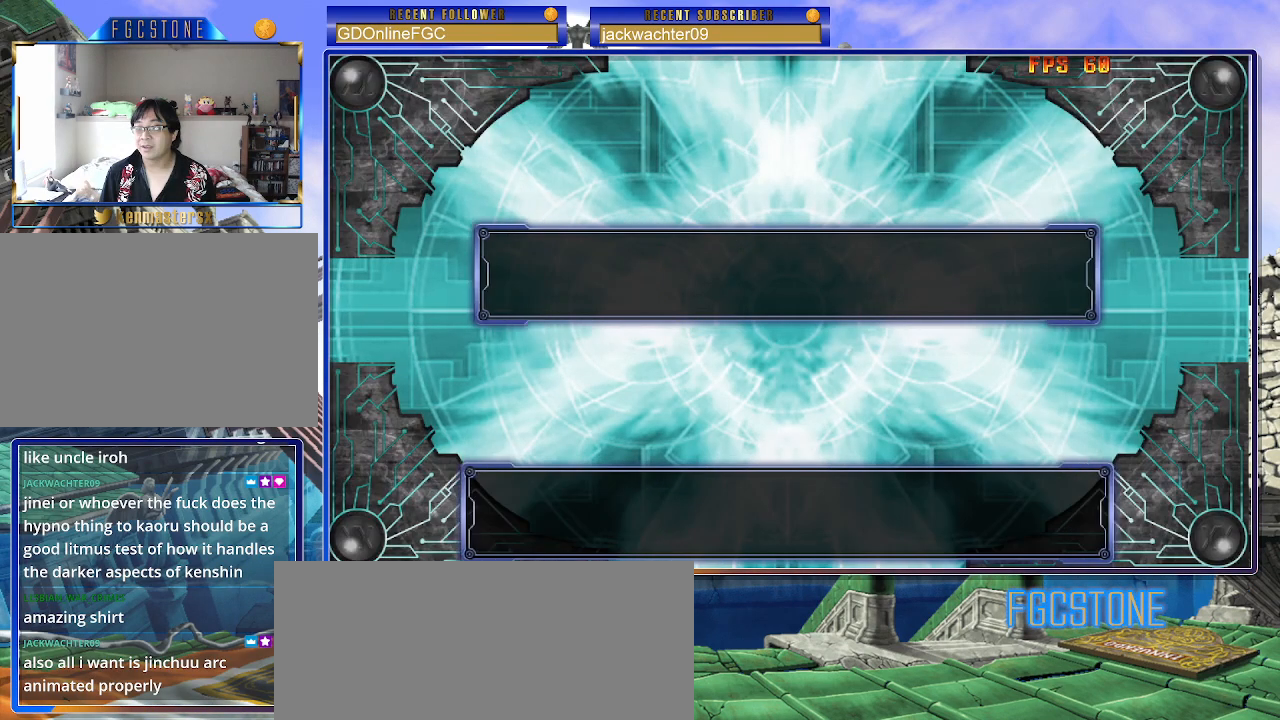
{"buttons": [], "left_stick": "center", "events": []}
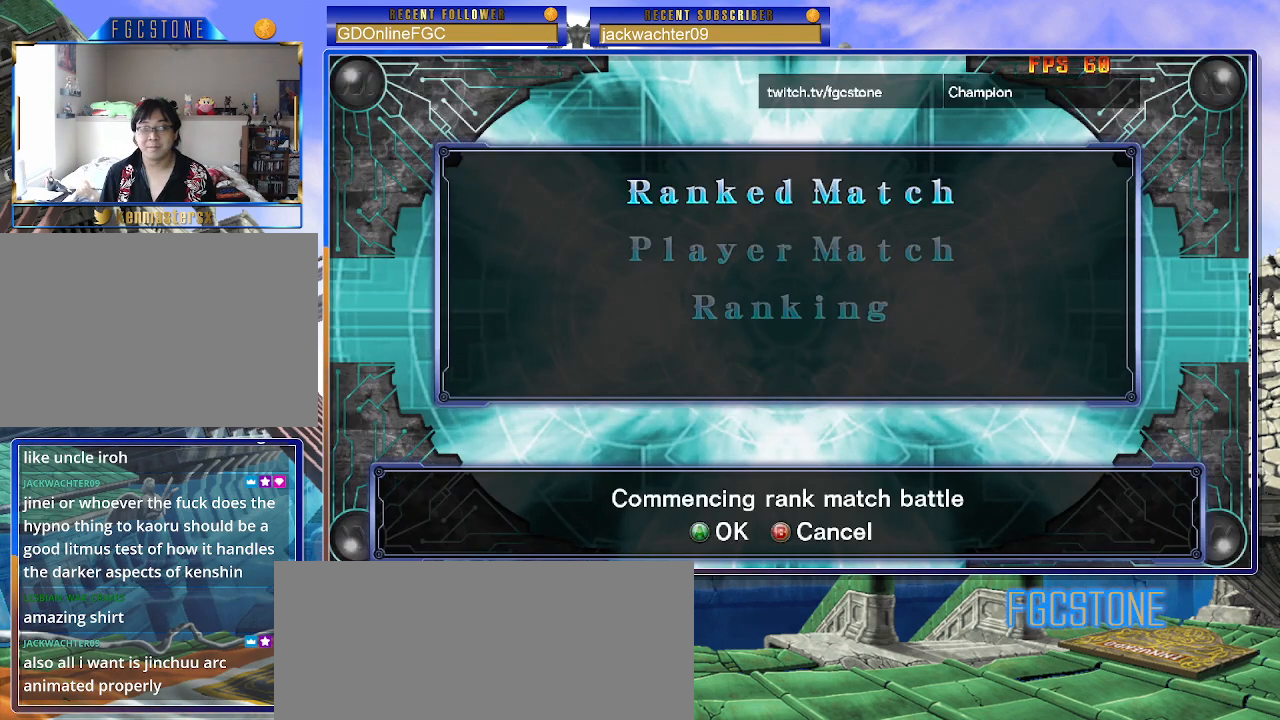
{"buttons": ["P"], "left_stick": "center", "events": [[233, "left_stick", "down"], [383, "left_stick", "center"], [483, "P", "down"]]}
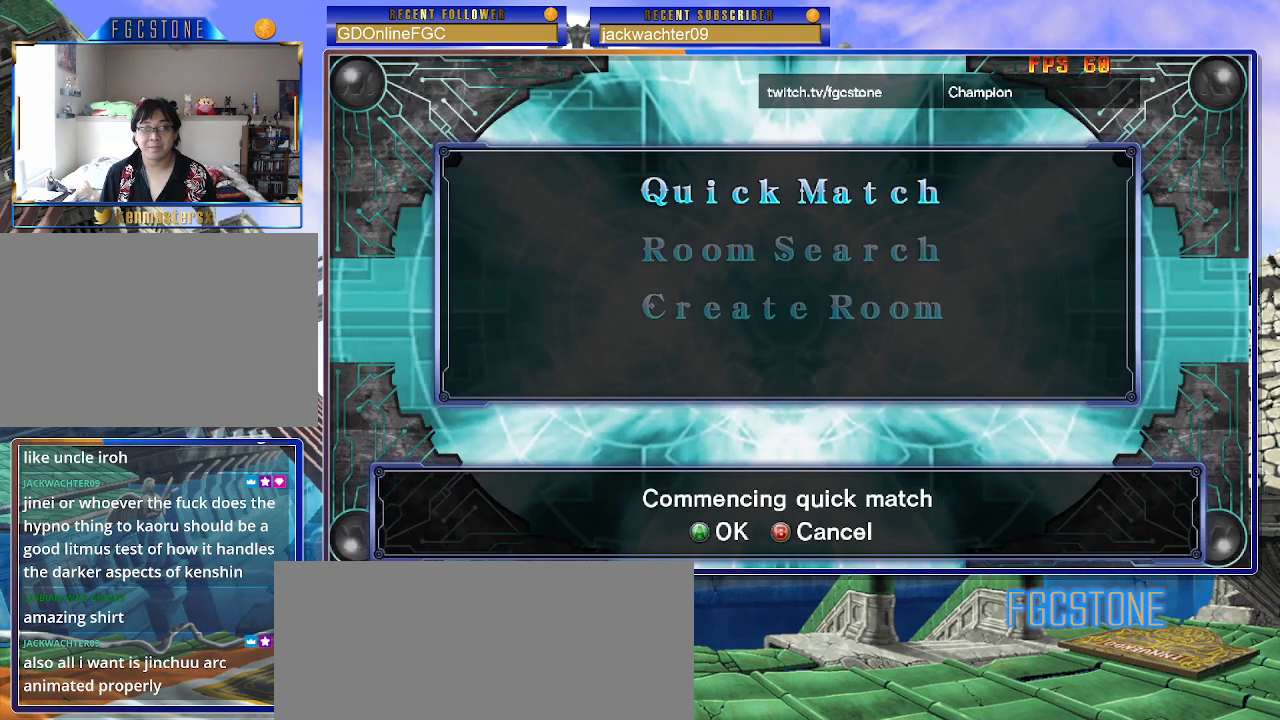
{"buttons": [], "left_stick": "center", "events": [[50, "P", "up"]]}
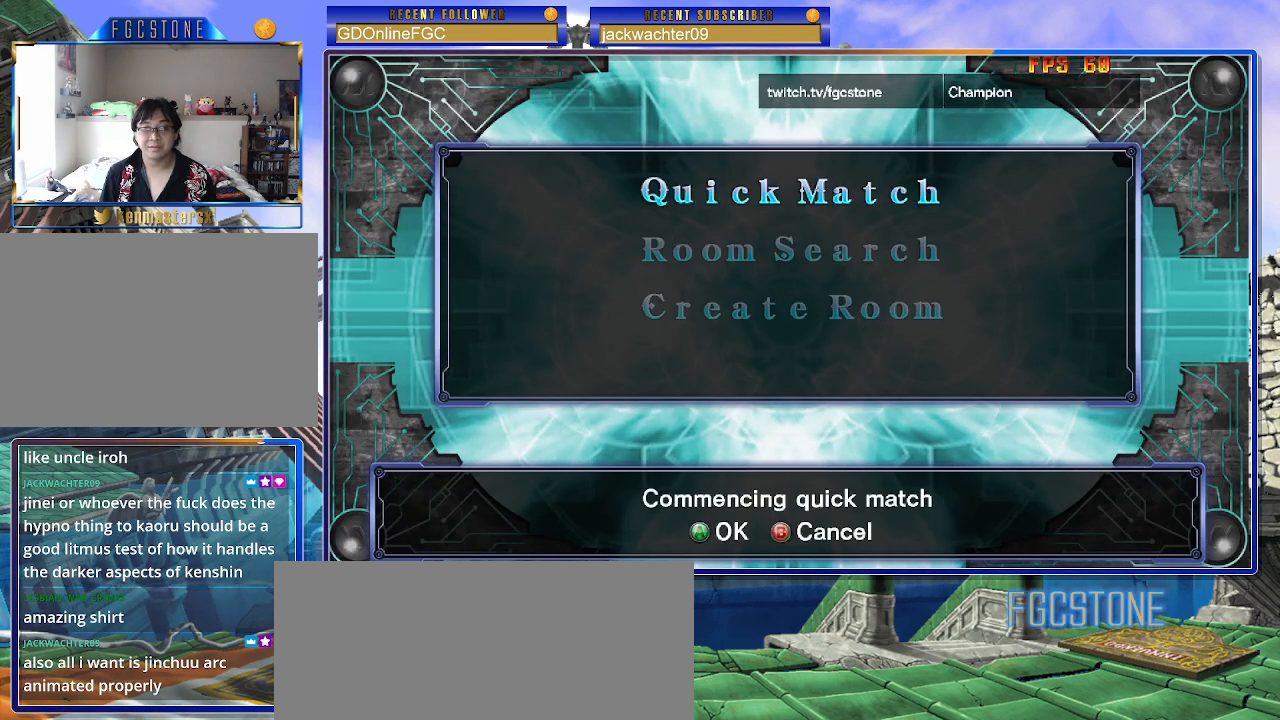
{"buttons": [], "left_stick": "center", "events": [[83, "left_stick", "down"], [217, "left_stick", "center"], [317, "left_stick", "down"], [433, "left_stick", "center"]]}
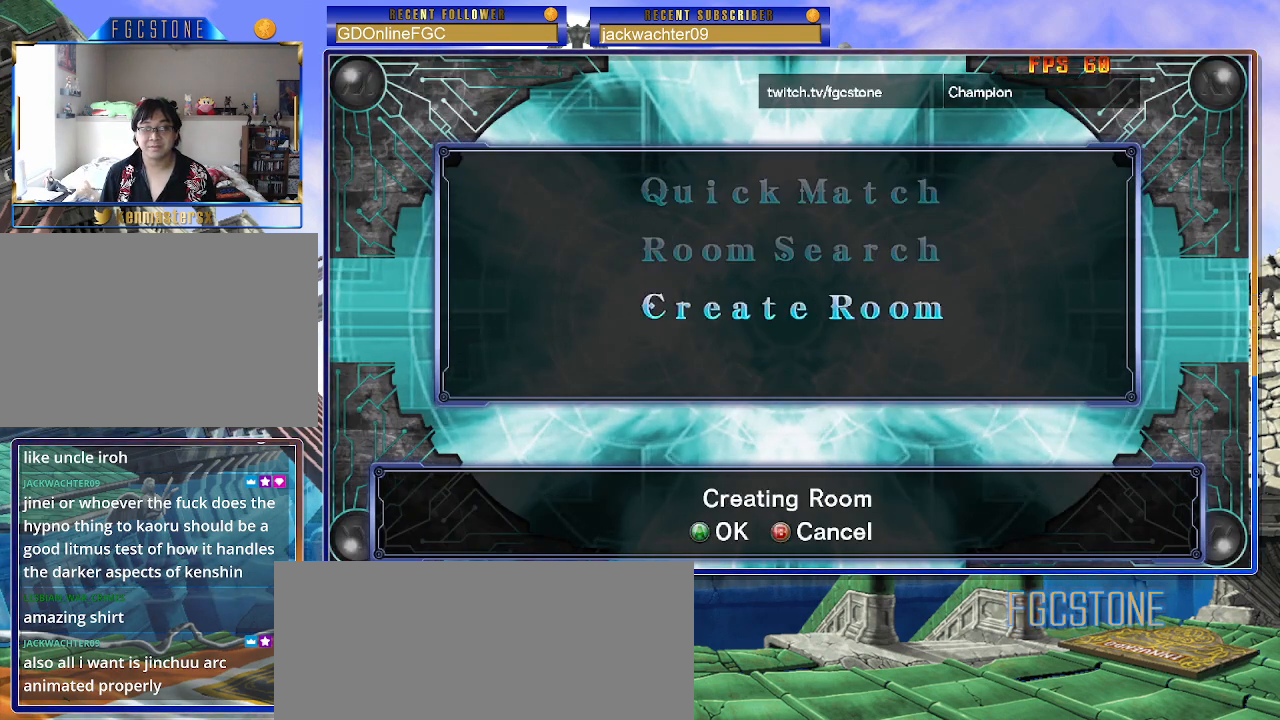
{"buttons": [], "left_stick": "center", "events": [[17, "P", "down"], [100, "P", "up"]]}
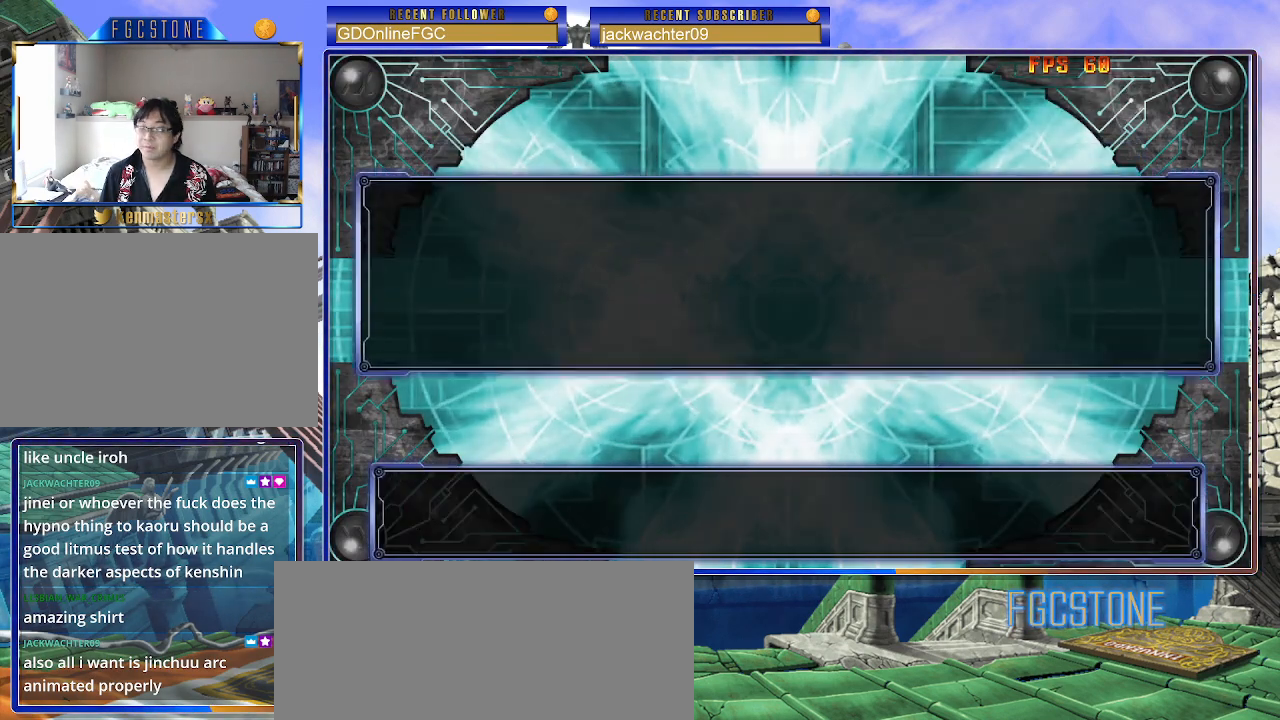
{"buttons": [], "left_stick": "center", "events": []}
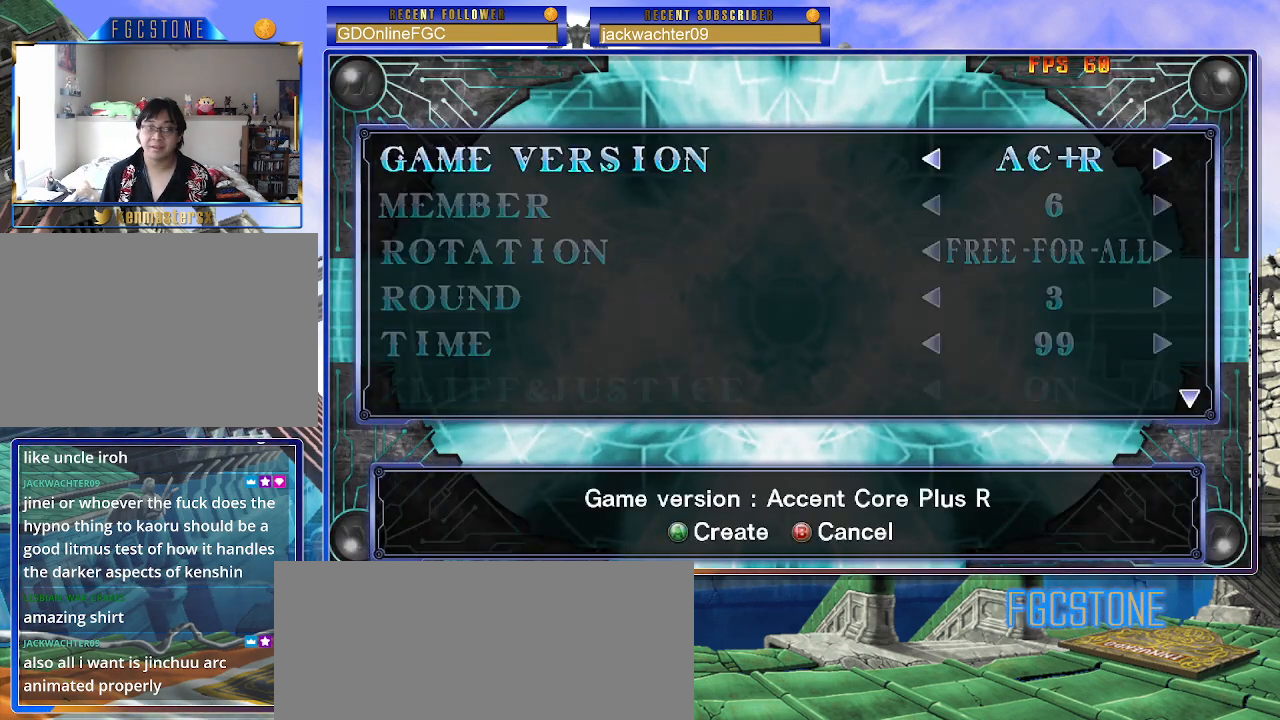
{"buttons": [], "left_stick": "center", "events": [[117, "left_stick", "down"], [233, "left_stick", "center"]]}
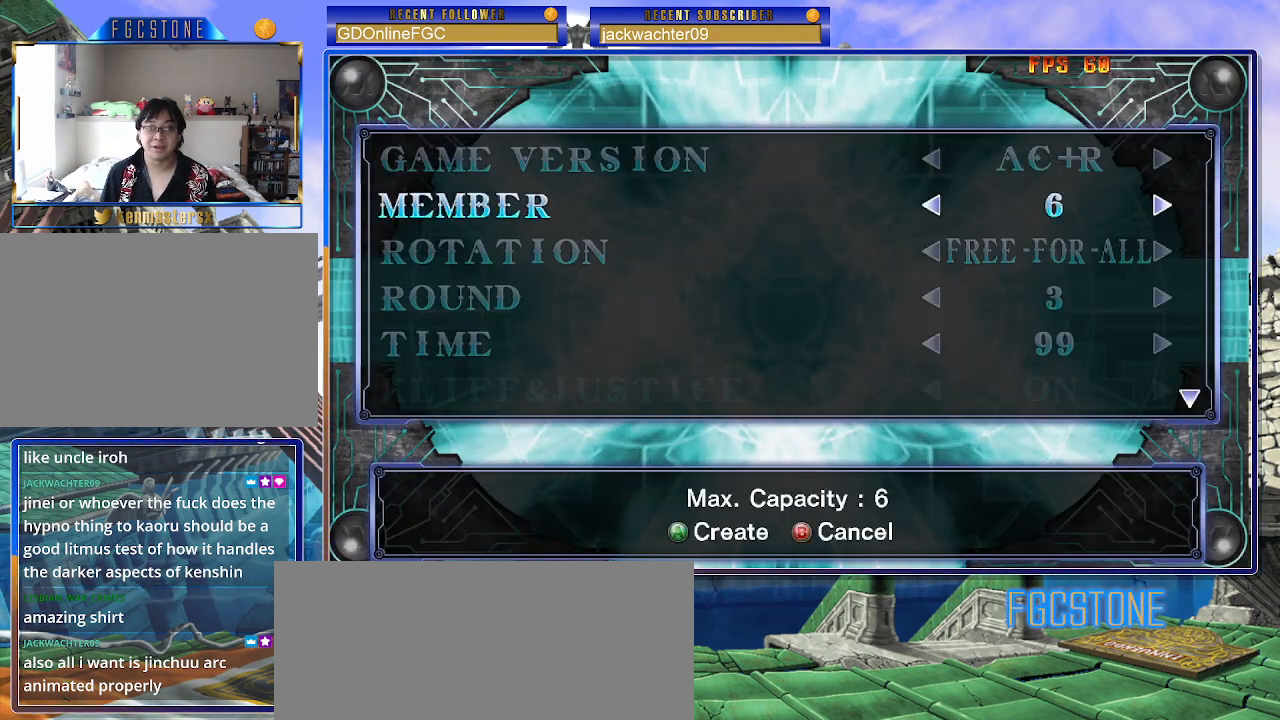
{"buttons": [], "left_stick": "center", "events": [[50, "left_stick", "left"], [150, "left_stick", "center"], [250, "left_stick", "left"], [333, "left_stick", "center"], [417, "left_stick", "left"], [500, "left_stick", "center"]]}
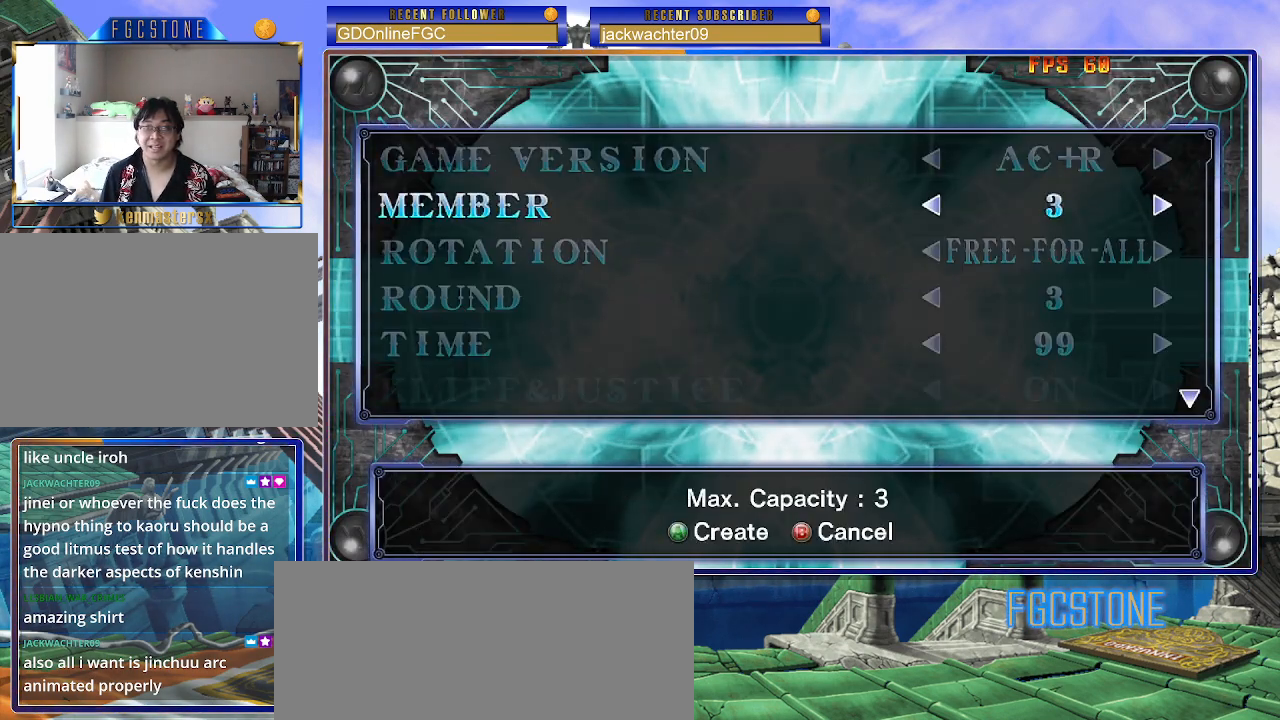
{"buttons": [], "left_stick": "right", "events": [[100, "left_stick", "left"], [183, "left_stick", "center"], [233, "left_stick", "left"], [317, "left_stick", "center"], [500, "left_stick", "right"]]}
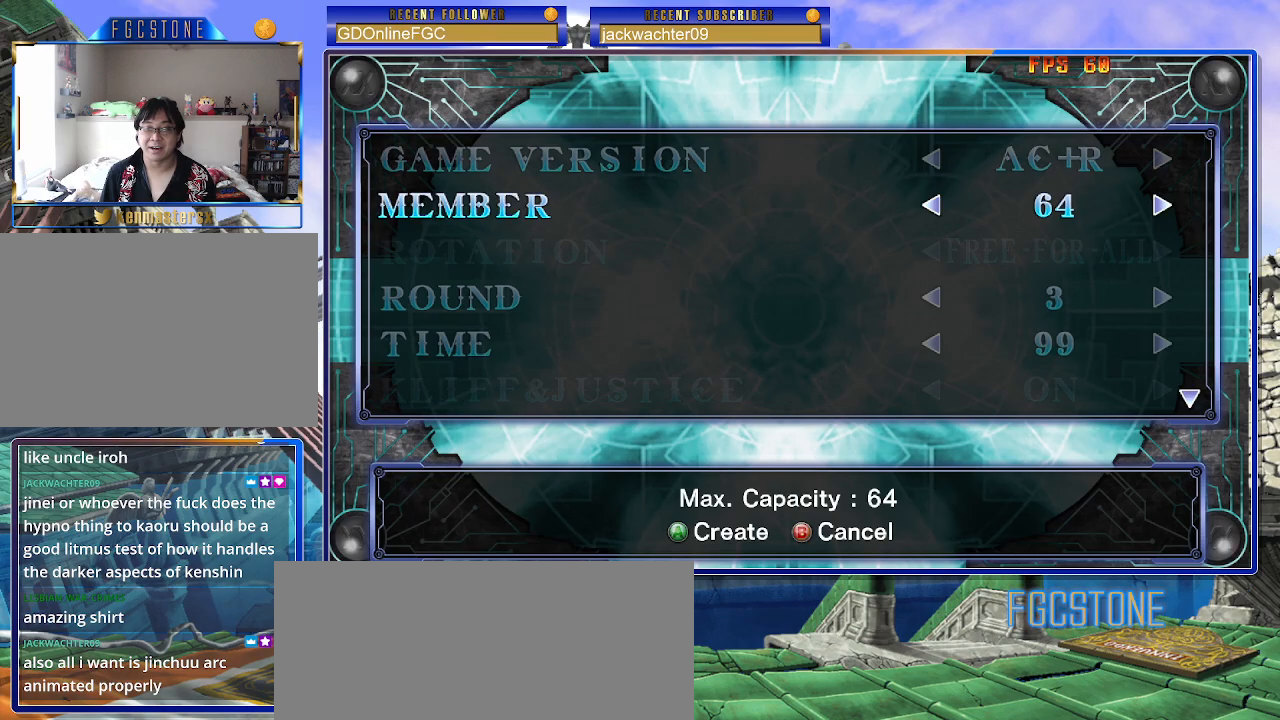
{"buttons": [], "left_stick": "center", "events": [[117, "left_stick", "center"], [350, "P", "down"], [417, "P", "up"]]}
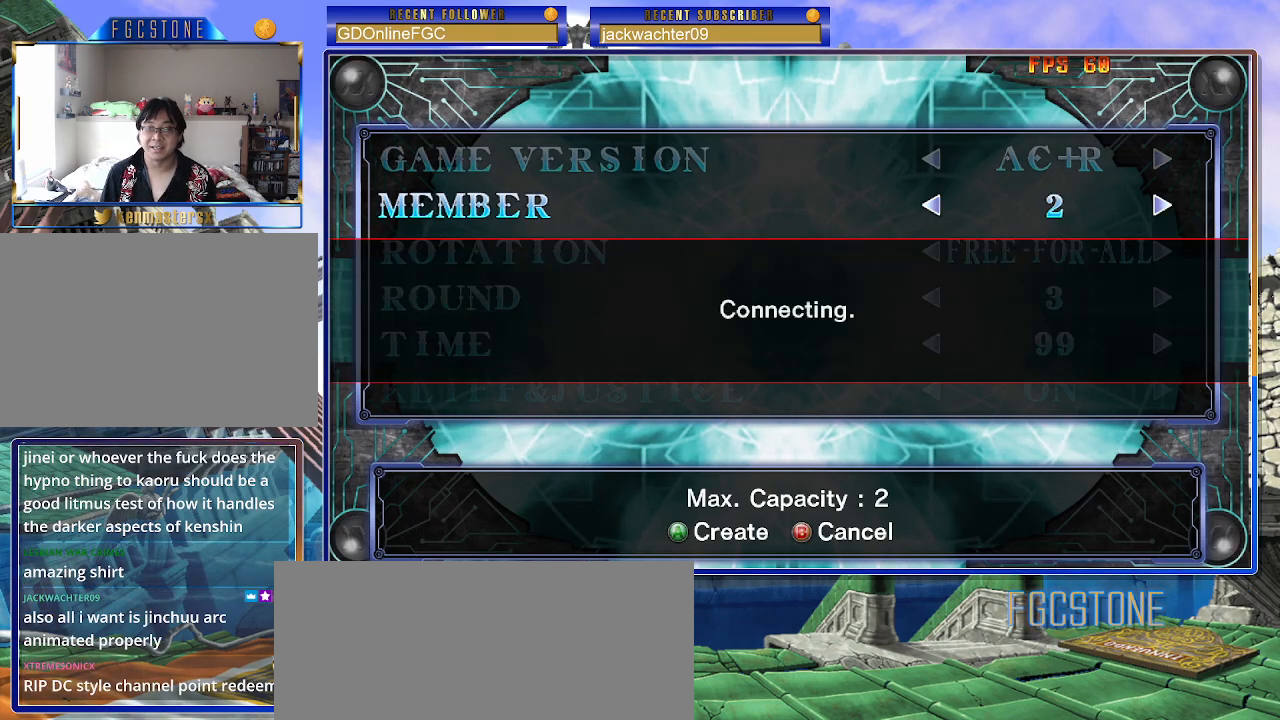
{"buttons": [], "left_stick": "center", "events": []}
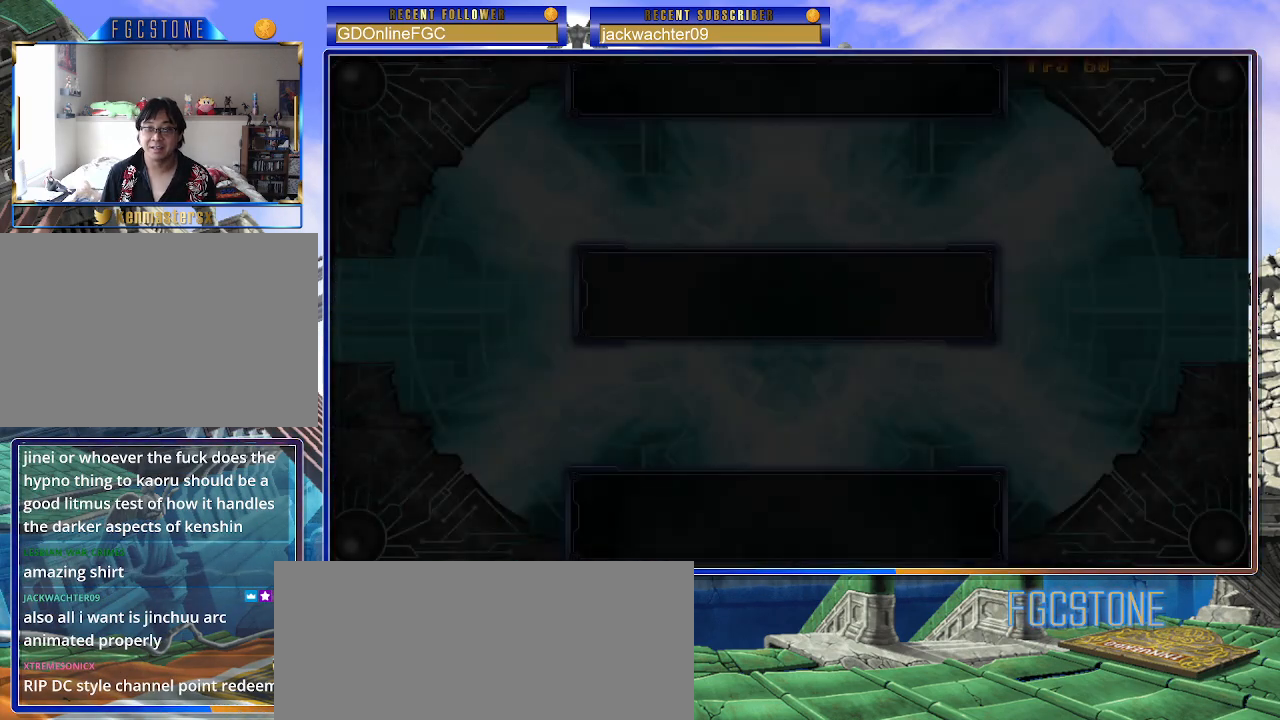
{"buttons": [], "left_stick": "center", "events": []}
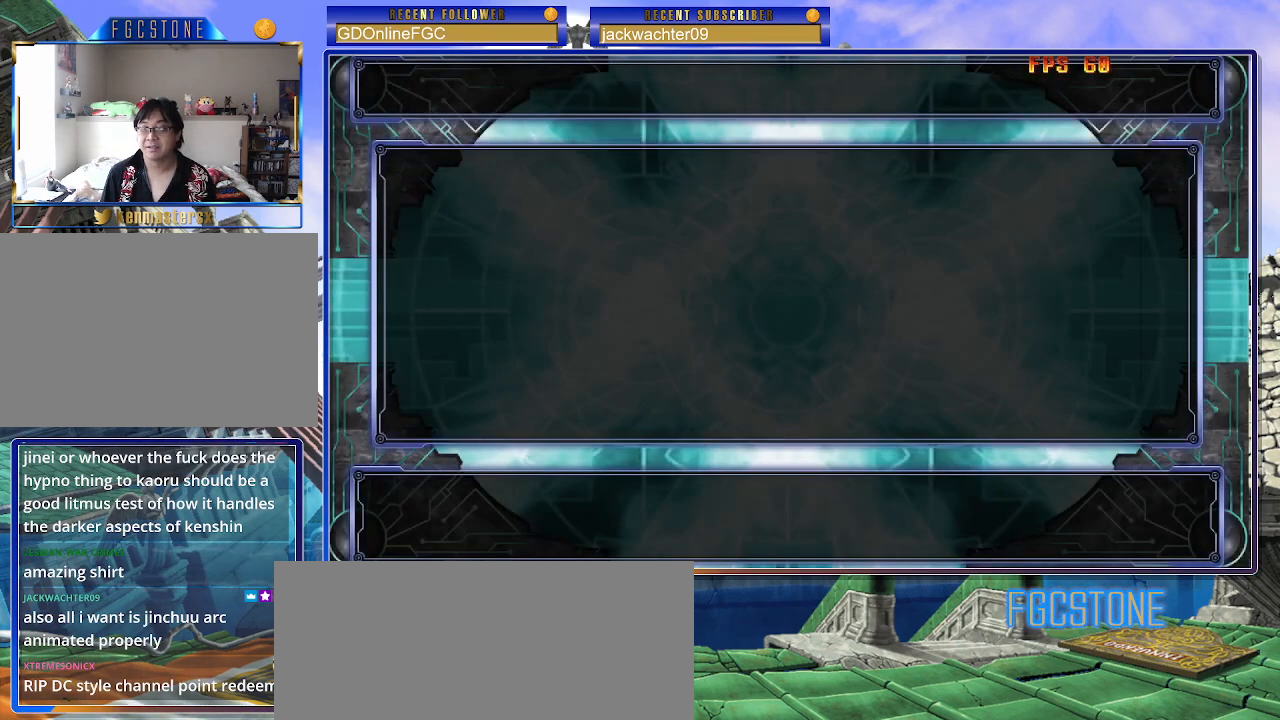
{"buttons": [], "left_stick": "center", "events": [[350, "left_stick", "up"], [500, "left_stick", "center"]]}
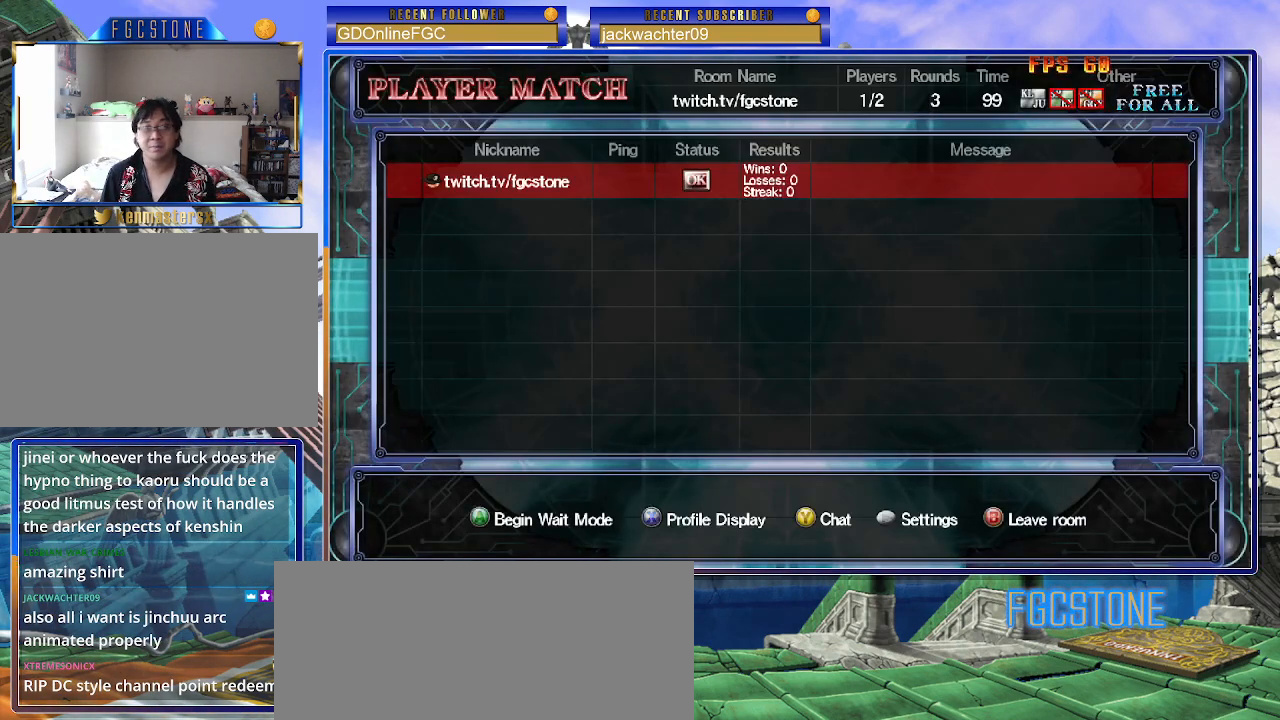
{"buttons": [], "left_stick": "center", "events": []}